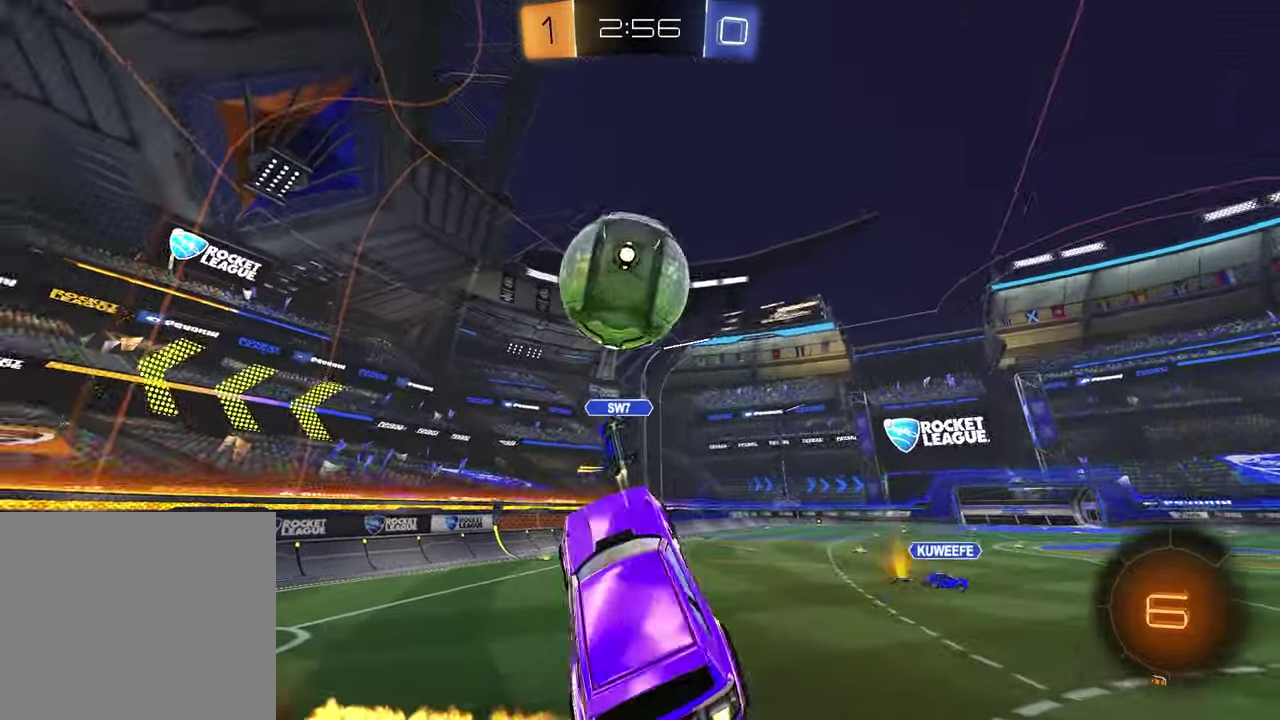
Gameplay with a controller (PlayStation layout); each line is a JSON object with the inputs held at the frame after it. "events" lists button and stick changes between this image and that frame as [ms after this image, input, new state], when the widget could be followed in between. Not read: L1 R1.
{"buttons": [], "left_stick": "center", "right_stick": "center"}
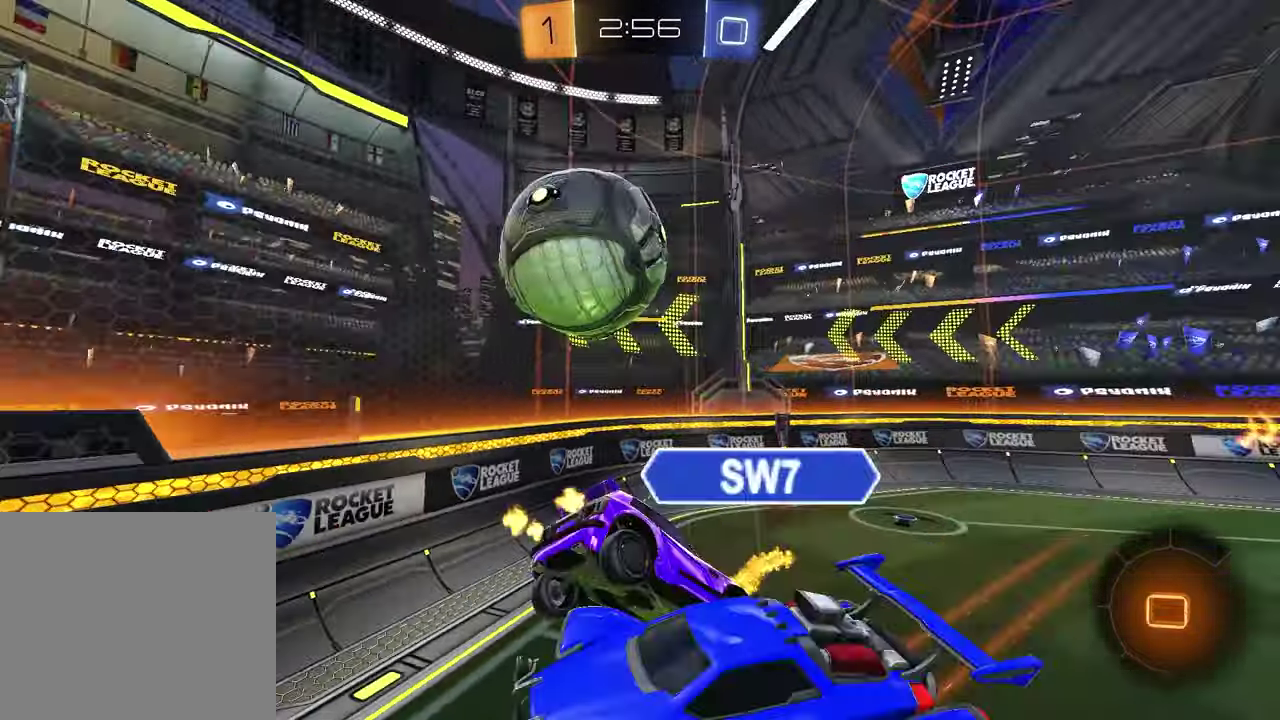
{"buttons": ["SQUARE", "R2"], "left_stick": "up", "right_stick": "center", "events": [[383, "R2", "down"], [383, "left_stick", "up"], [450, "SQUARE", "down"]]}
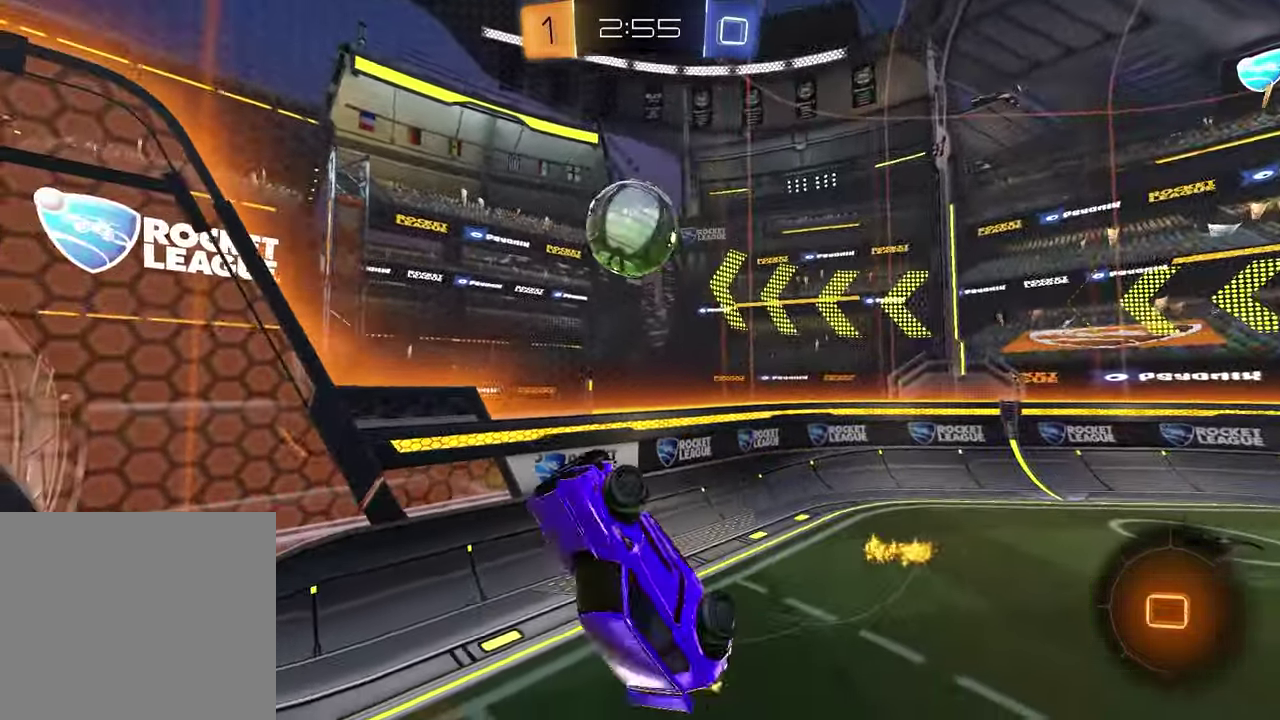
{"buttons": ["R2"], "left_stick": "center", "right_stick": "center", "events": [[100, "left_stick", "up-right"], [117, "SQUARE", "up"], [300, "left_stick", "center"]]}
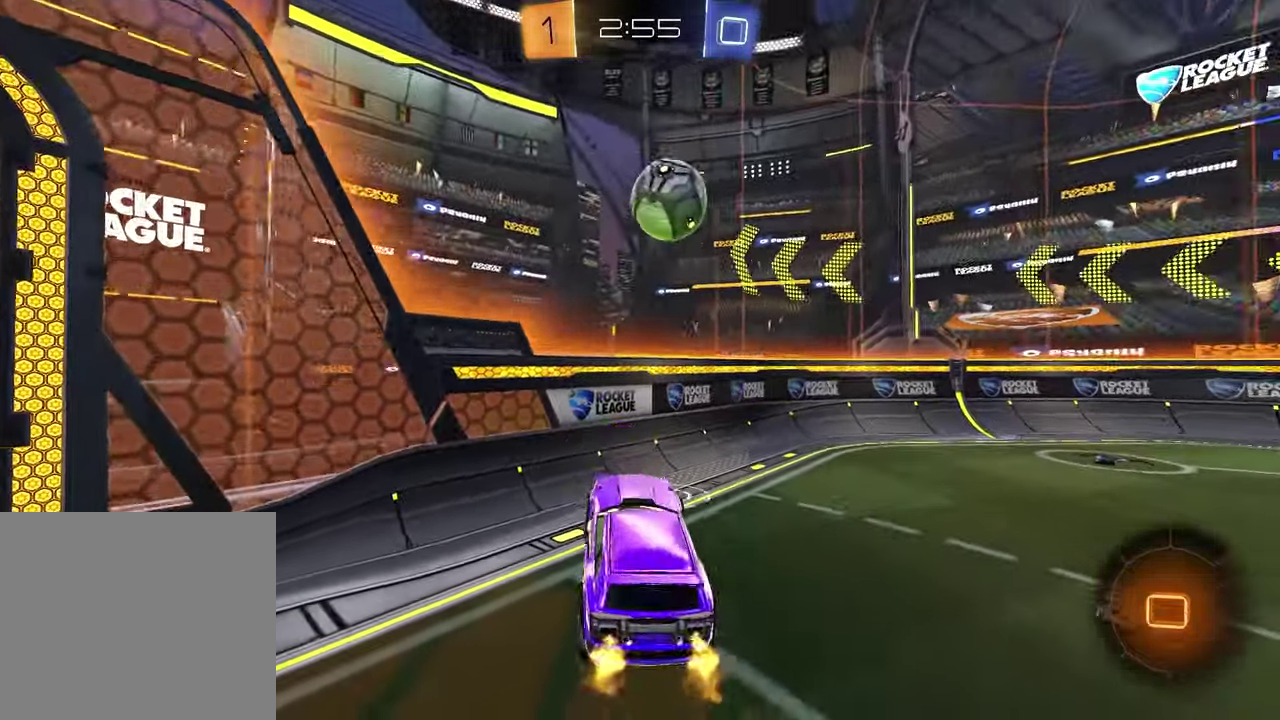
{"buttons": ["R2"], "left_stick": "center", "right_stick": "center", "events": [[167, "left_stick", "left"], [417, "left_stick", "center"]]}
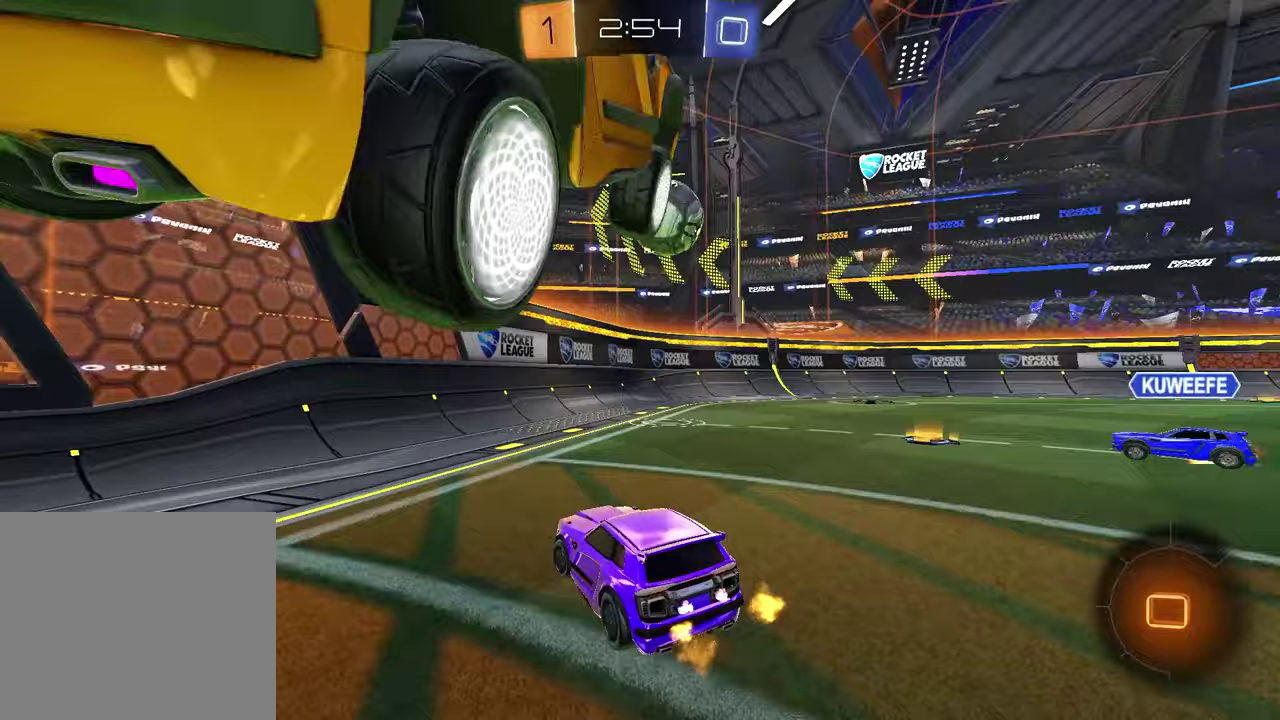
{"buttons": ["R2"], "left_stick": "right", "right_stick": "center", "events": [[67, "left_stick", "down-right"], [167, "left_stick", "center"], [300, "left_stick", "right"]]}
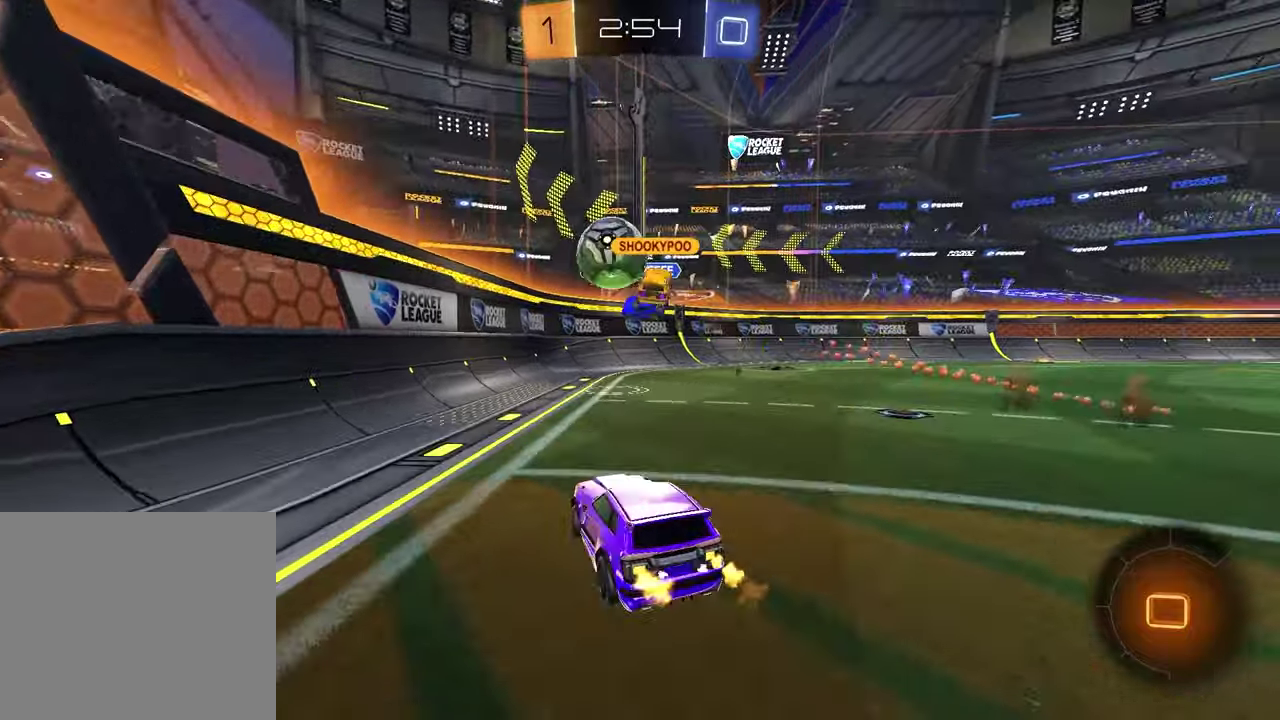
{"buttons": [], "left_stick": "right", "right_stick": "center", "events": [[100, "R2", "up"]]}
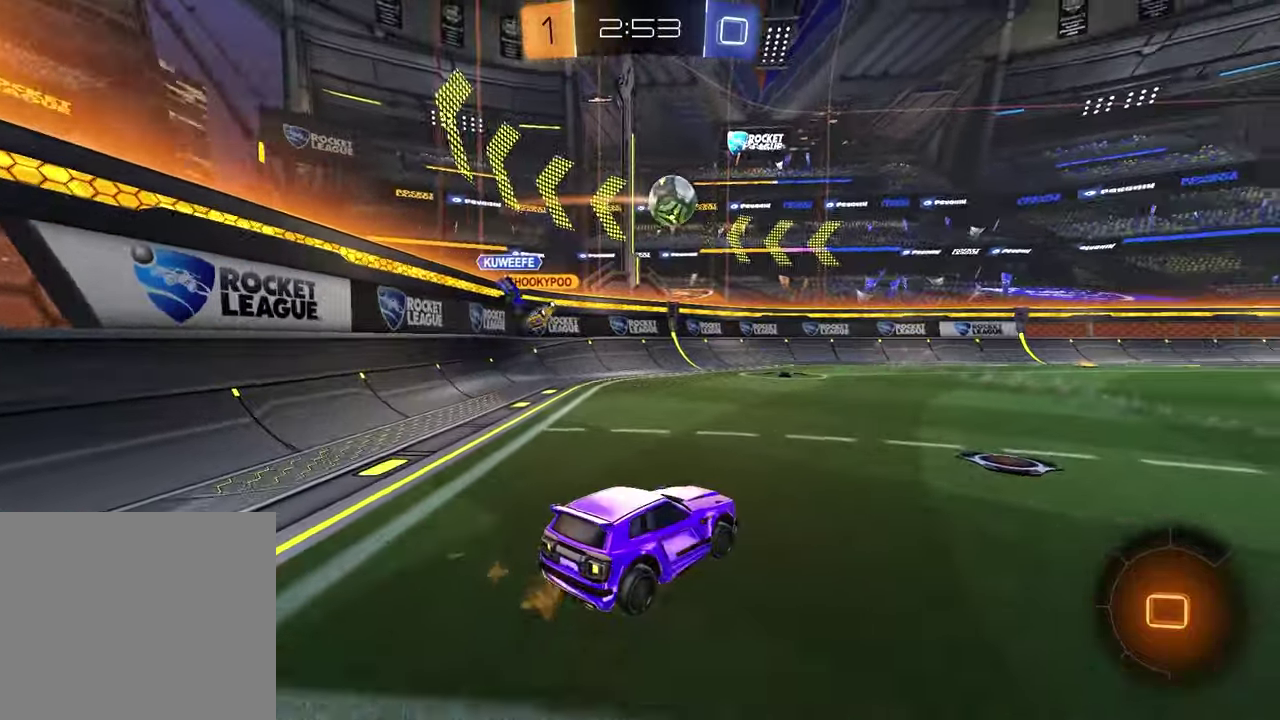
{"buttons": ["R2"], "left_stick": "up", "right_stick": "center", "events": [[17, "R2", "down"], [67, "left_stick", "left"], [350, "left_stick", "right"], [500, "left_stick", "up"]]}
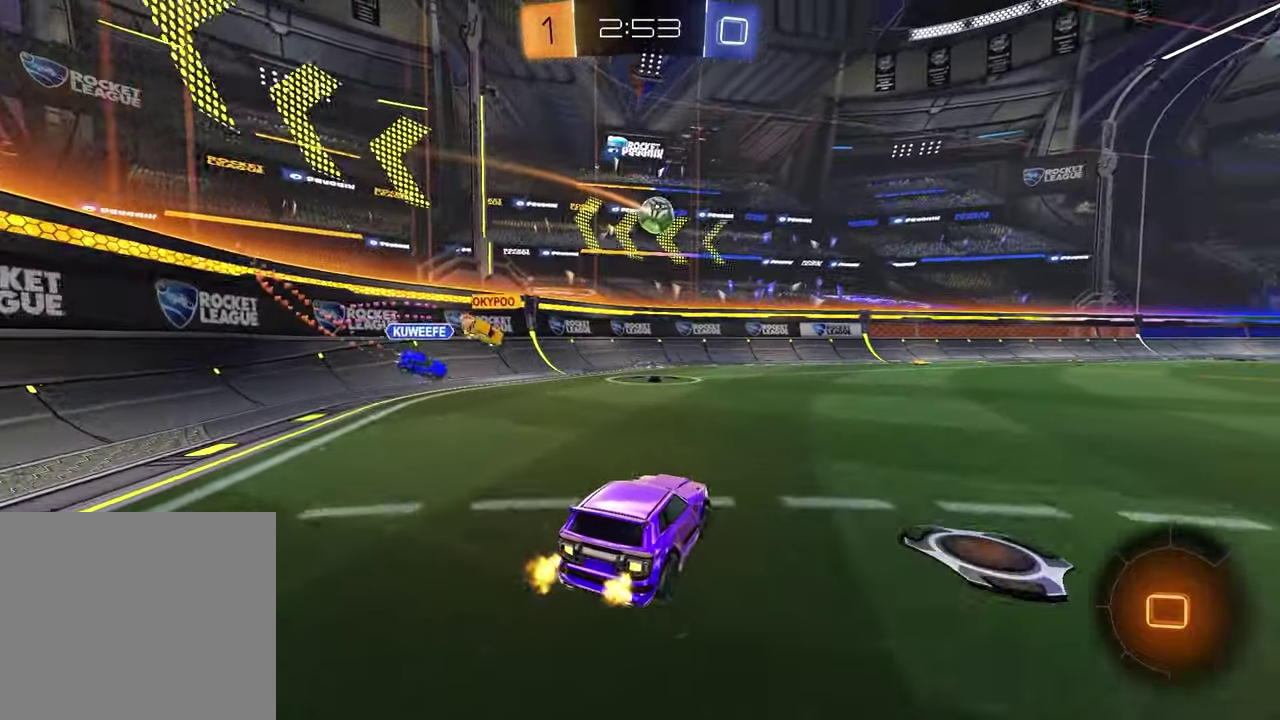
{"buttons": ["R2"], "left_stick": "center", "right_stick": "center", "events": [[67, "left_stick", "left"], [467, "left_stick", "center"]]}
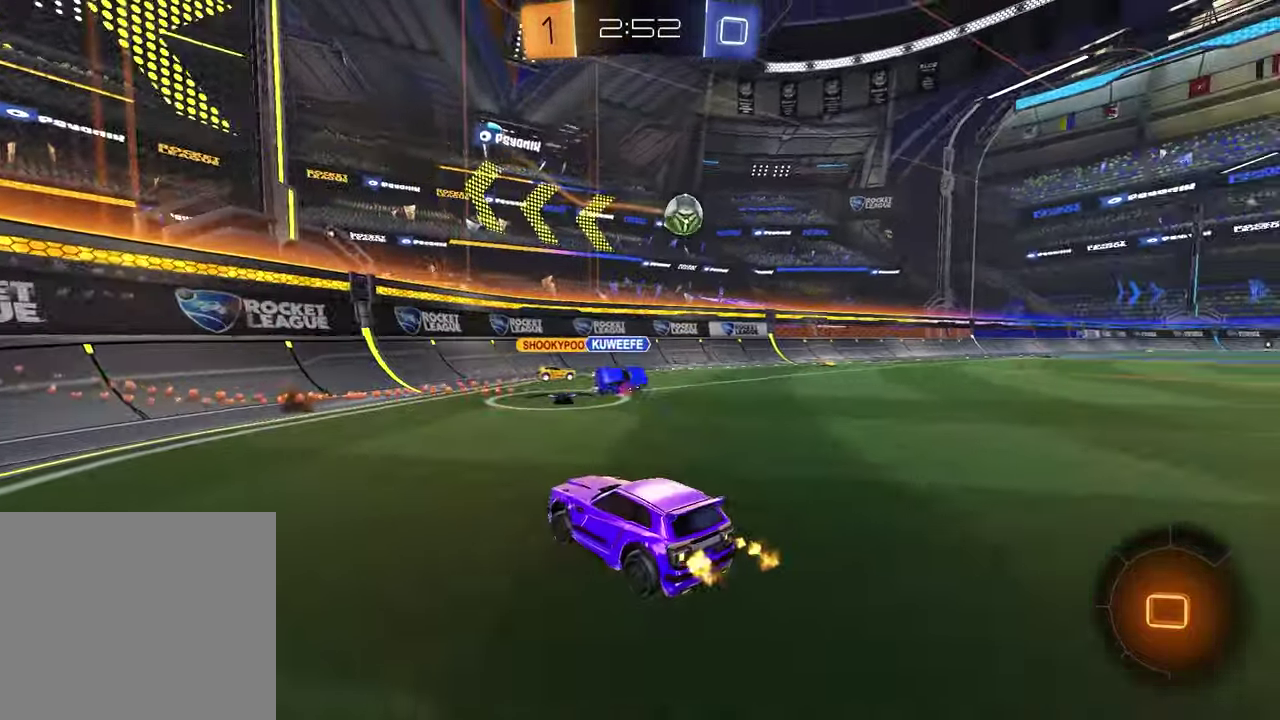
{"buttons": [], "left_stick": "right", "right_stick": "center", "events": [[17, "left_stick", "right"], [133, "R2", "up"], [250, "left_stick", "center"], [350, "left_stick", "right"]]}
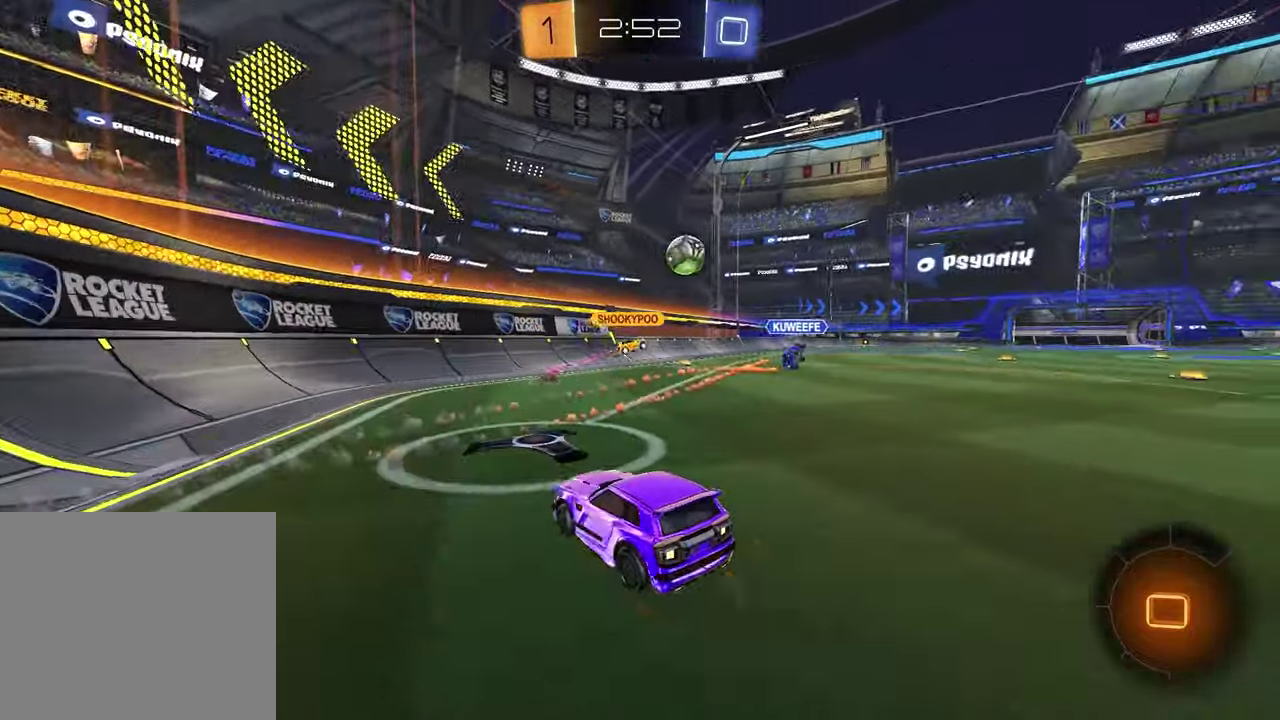
{"buttons": [], "left_stick": "right", "right_stick": "center", "events": []}
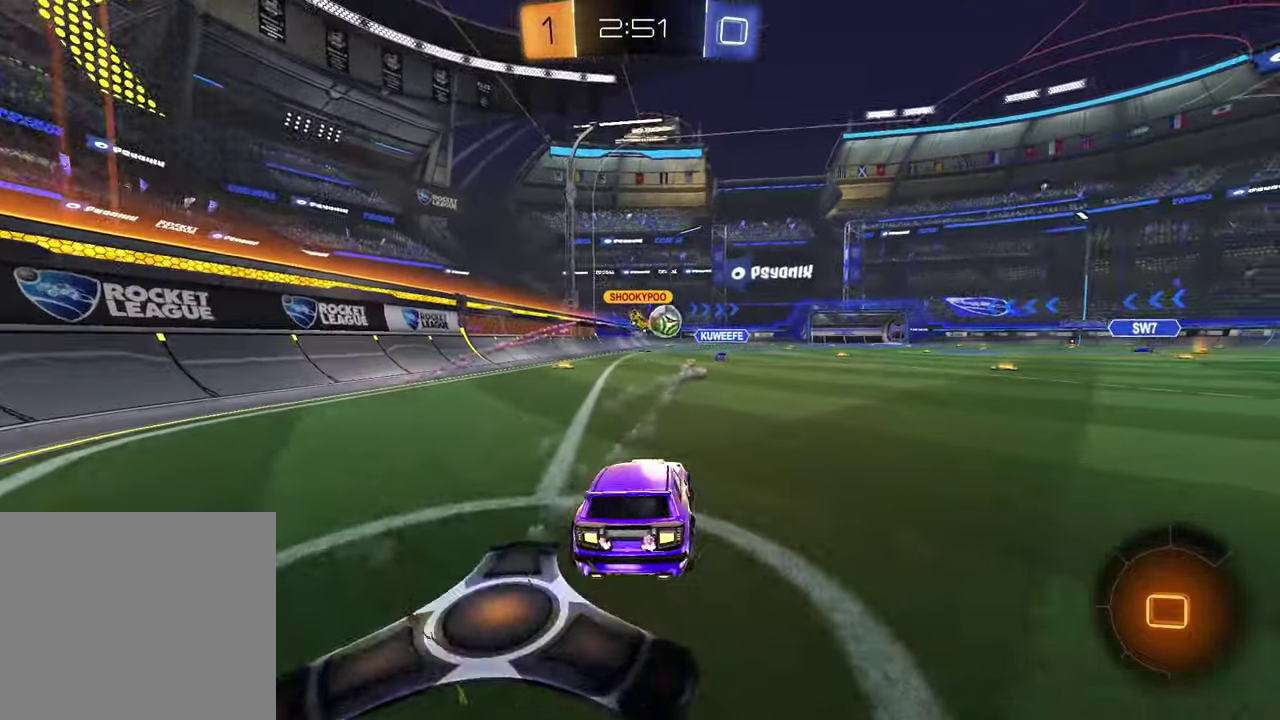
{"buttons": ["R2"], "left_stick": "center", "right_stick": "center", "events": [[50, "left_stick", "center"], [67, "L2", "down"], [450, "L2", "up"], [467, "R2", "down"]]}
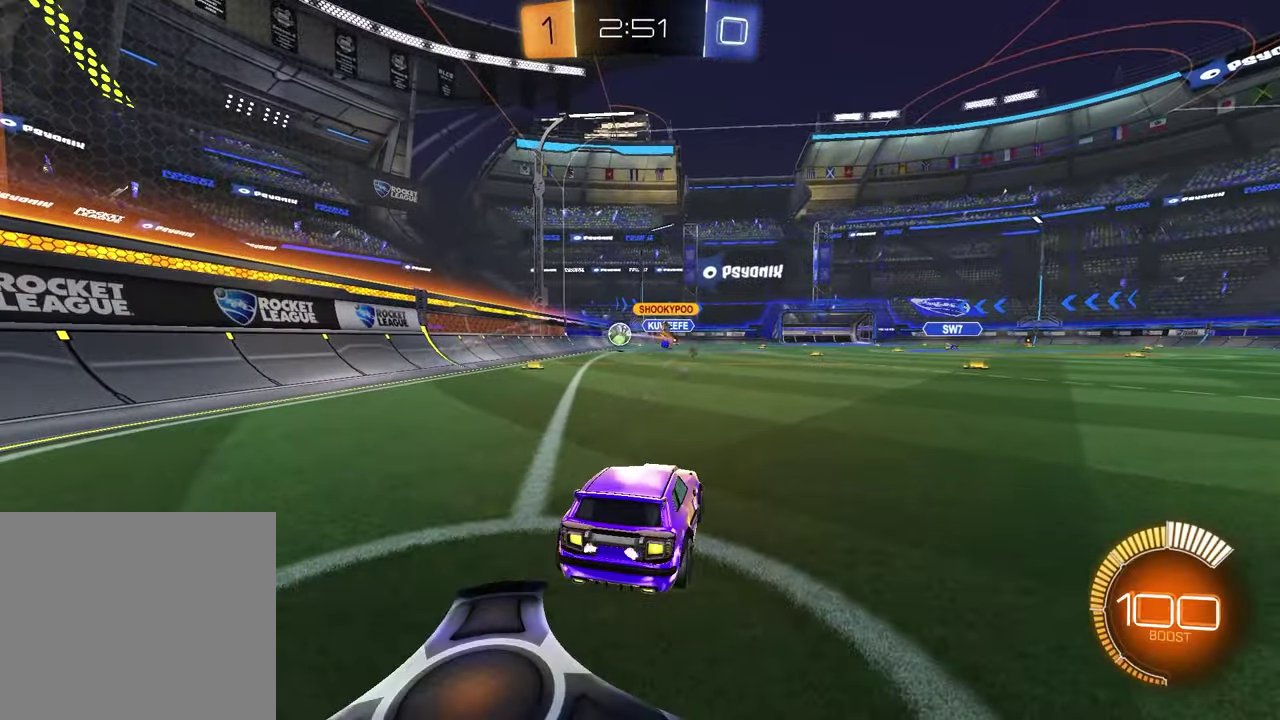
{"buttons": ["R2"], "left_stick": "center", "right_stick": "center", "events": [[133, "left_stick", "up-left"], [367, "left_stick", "center"]]}
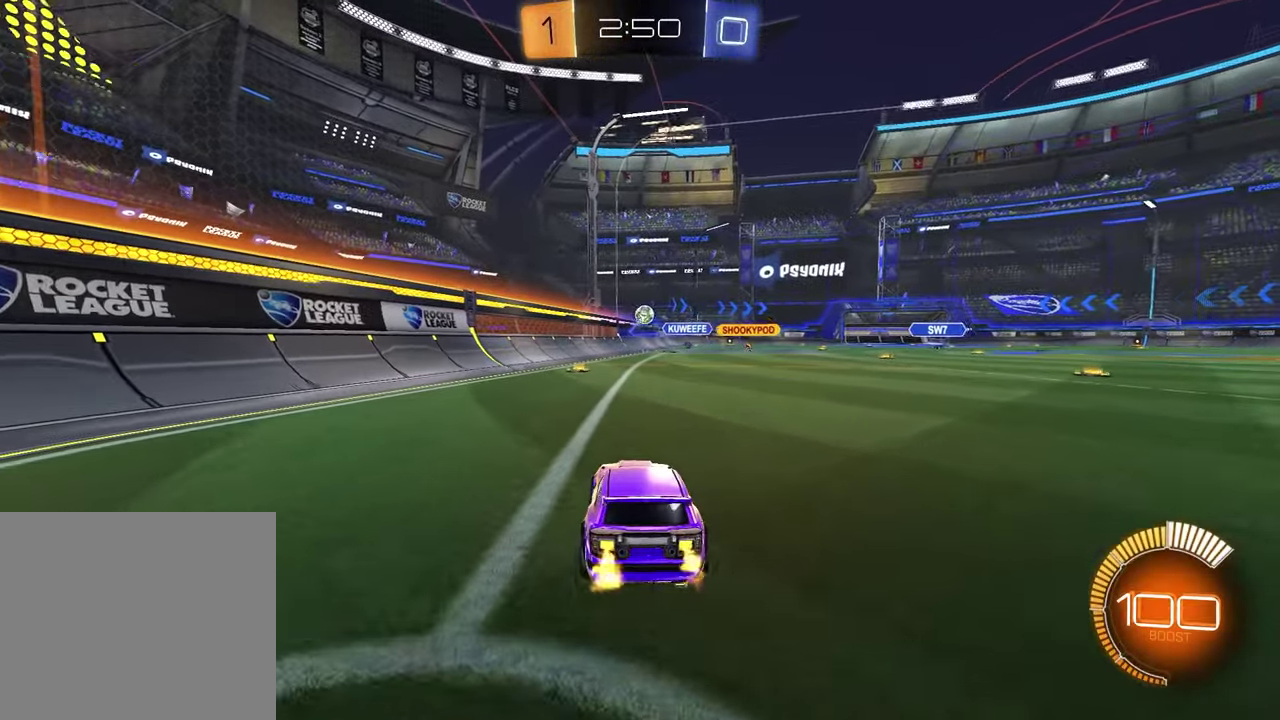
{"buttons": ["R2"], "left_stick": "down-right", "right_stick": "center", "events": [[33, "left_stick", "up"], [67, "CROSS", "down"], [133, "CROSS", "up"], [267, "left_stick", "center"], [367, "left_stick", "down"], [450, "left_stick", "down-right"]]}
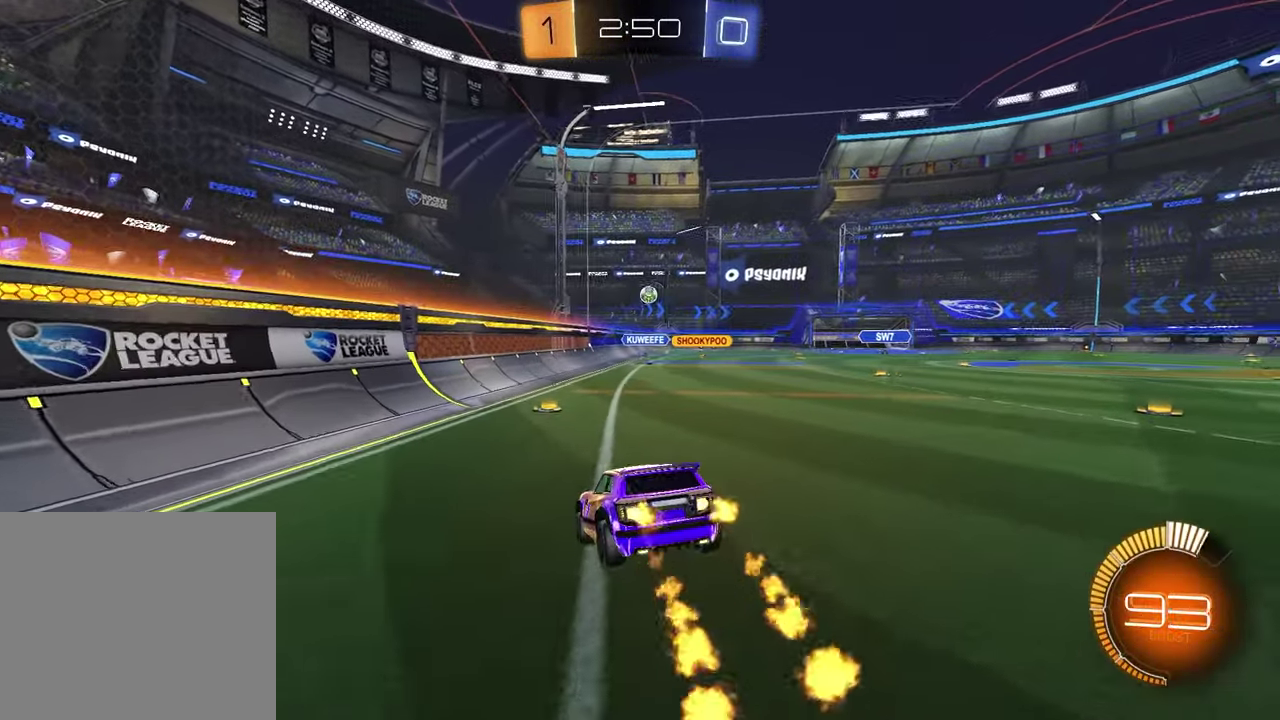
{"buttons": ["CROSS", "R2"], "left_stick": "up", "right_stick": "center", "events": [[83, "left_stick", "center"], [183, "left_stick", "down"], [283, "left_stick", "center"], [350, "left_stick", "up"], [467, "CROSS", "down"]]}
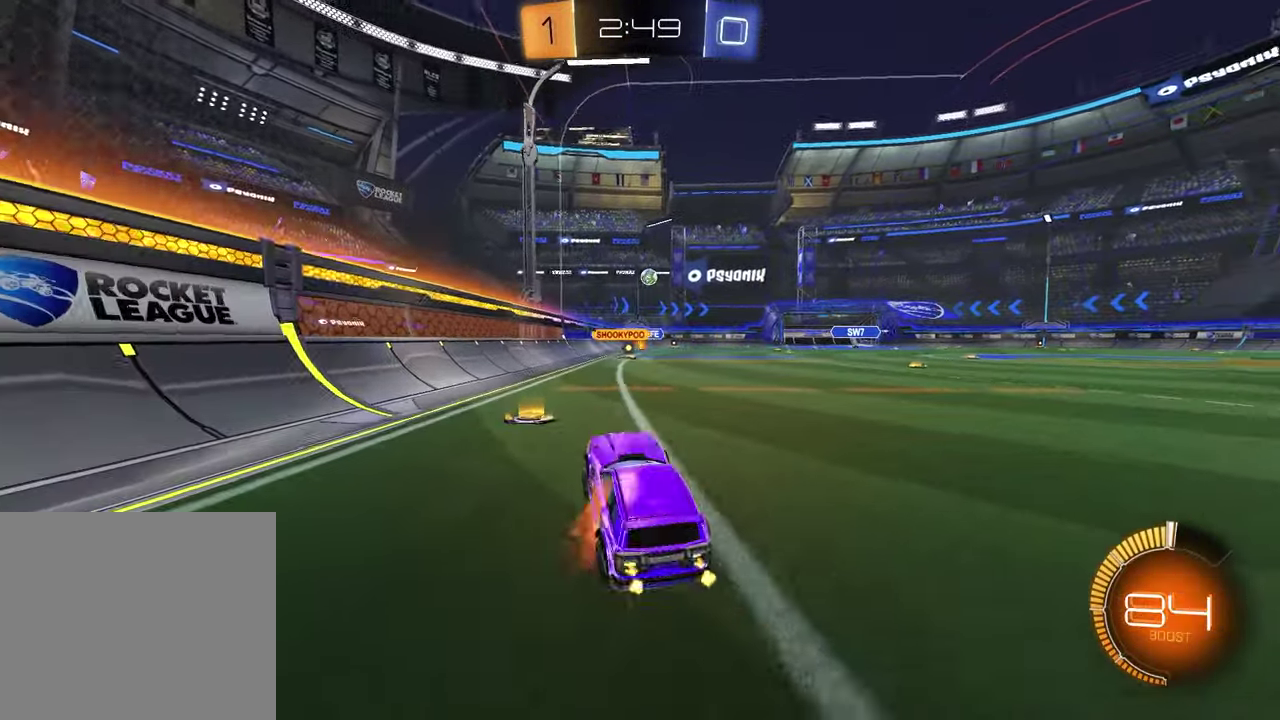
{"buttons": ["R2"], "left_stick": "center", "right_stick": "center", "events": [[50, "left_stick", "up-right"], [67, "CROSS", "up"], [483, "left_stick", "center"]]}
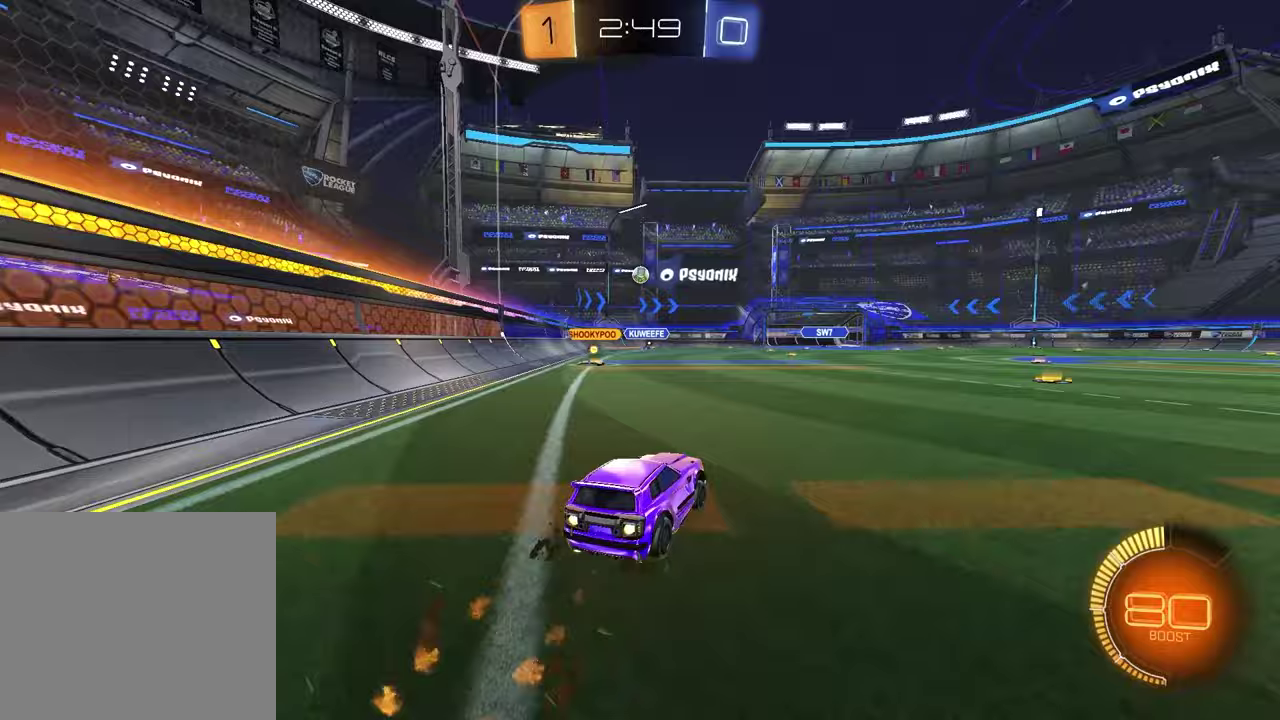
{"buttons": ["R2"], "left_stick": "left", "right_stick": "center", "events": [[467, "left_stick", "left"]]}
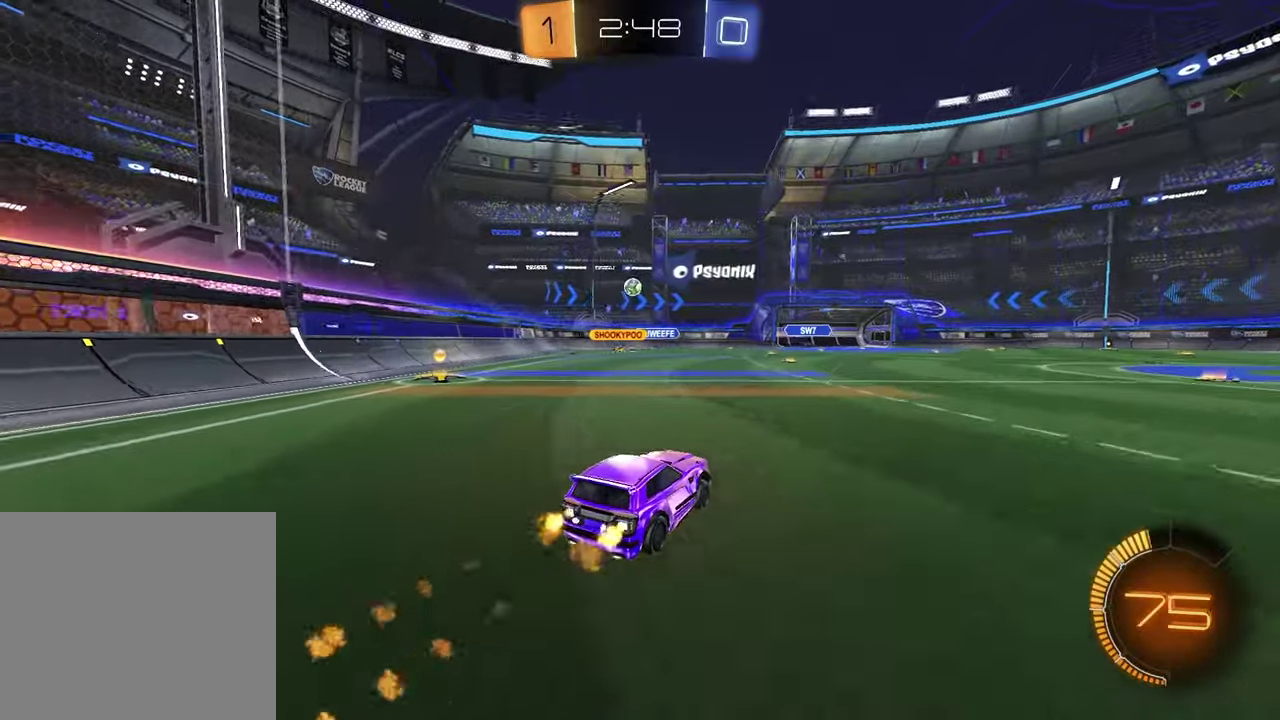
{"buttons": ["R2"], "left_stick": "center", "right_stick": "center", "events": [[67, "left_stick", "center"]]}
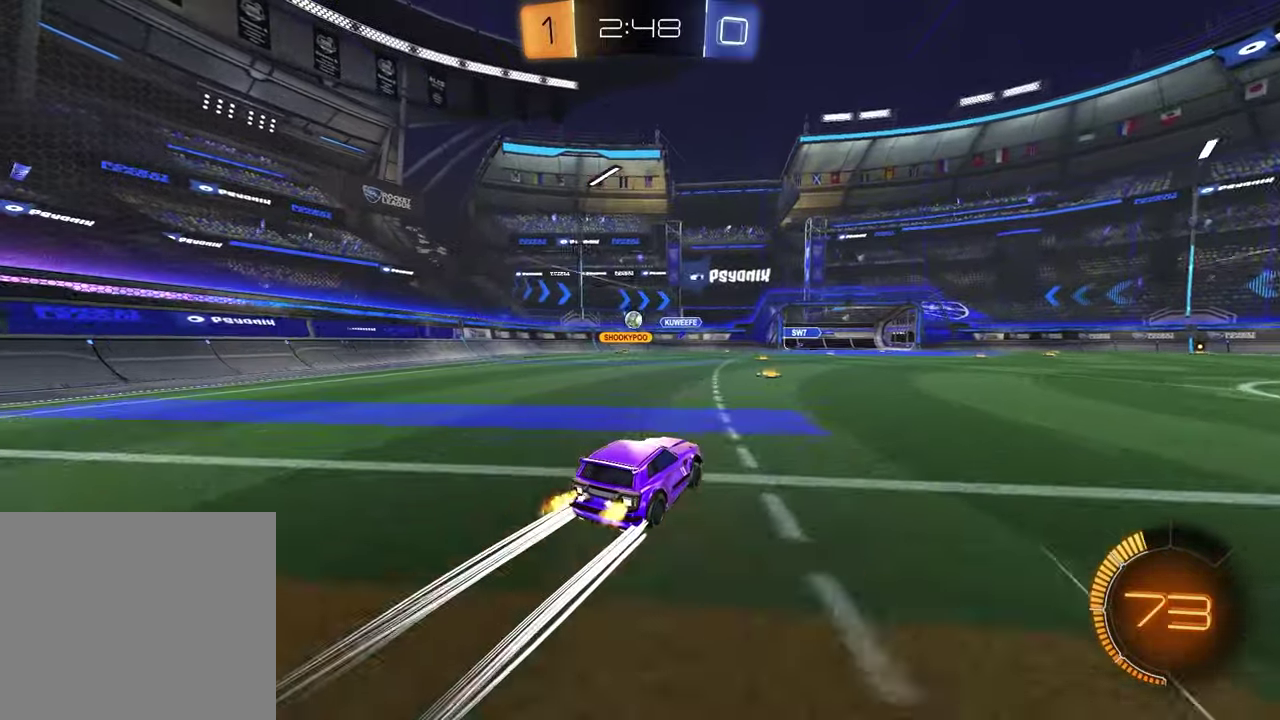
{"buttons": ["L2"], "left_stick": "center", "right_stick": "center", "events": [[250, "R2", "up"], [317, "left_stick", "left"], [417, "L2", "down"], [417, "left_stick", "center"]]}
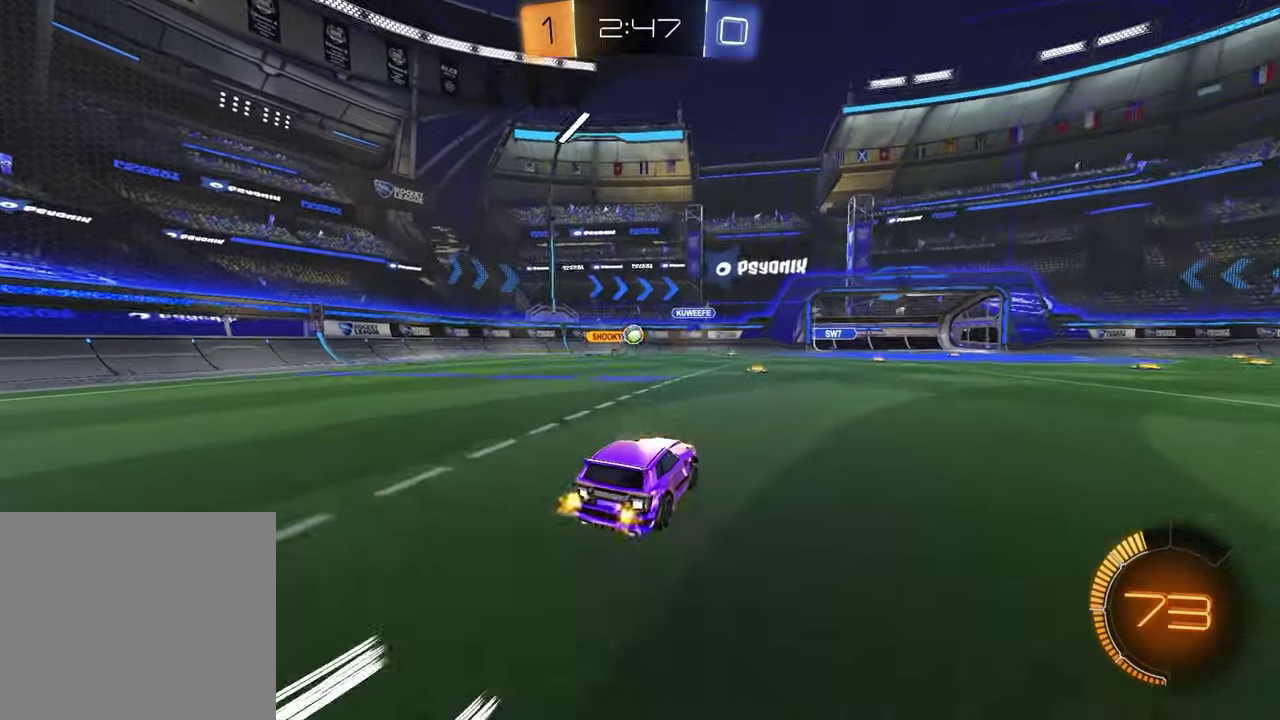
{"buttons": [], "left_stick": "center", "right_stick": "center", "events": [[67, "L2", "up"], [450, "L2", "down"], [500, "L2", "up"]]}
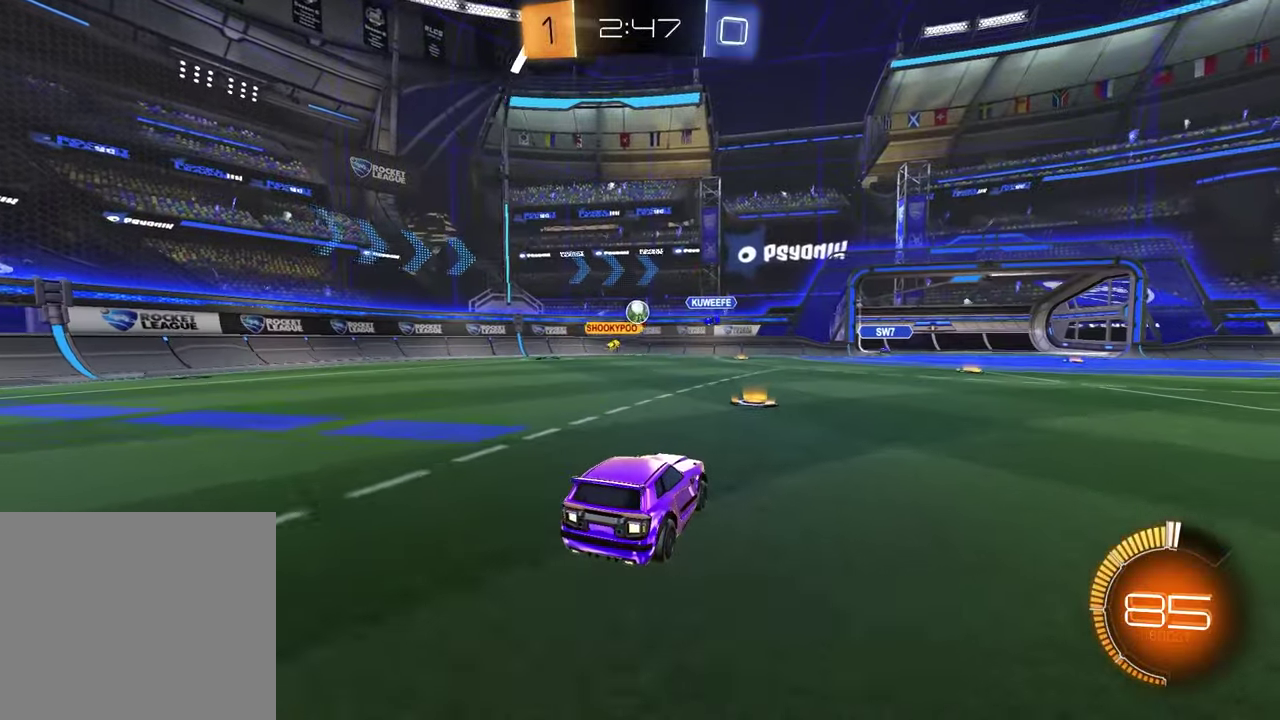
{"buttons": [], "left_stick": "center", "right_stick": "center", "events": [[333, "R2", "down"], [483, "R2", "up"]]}